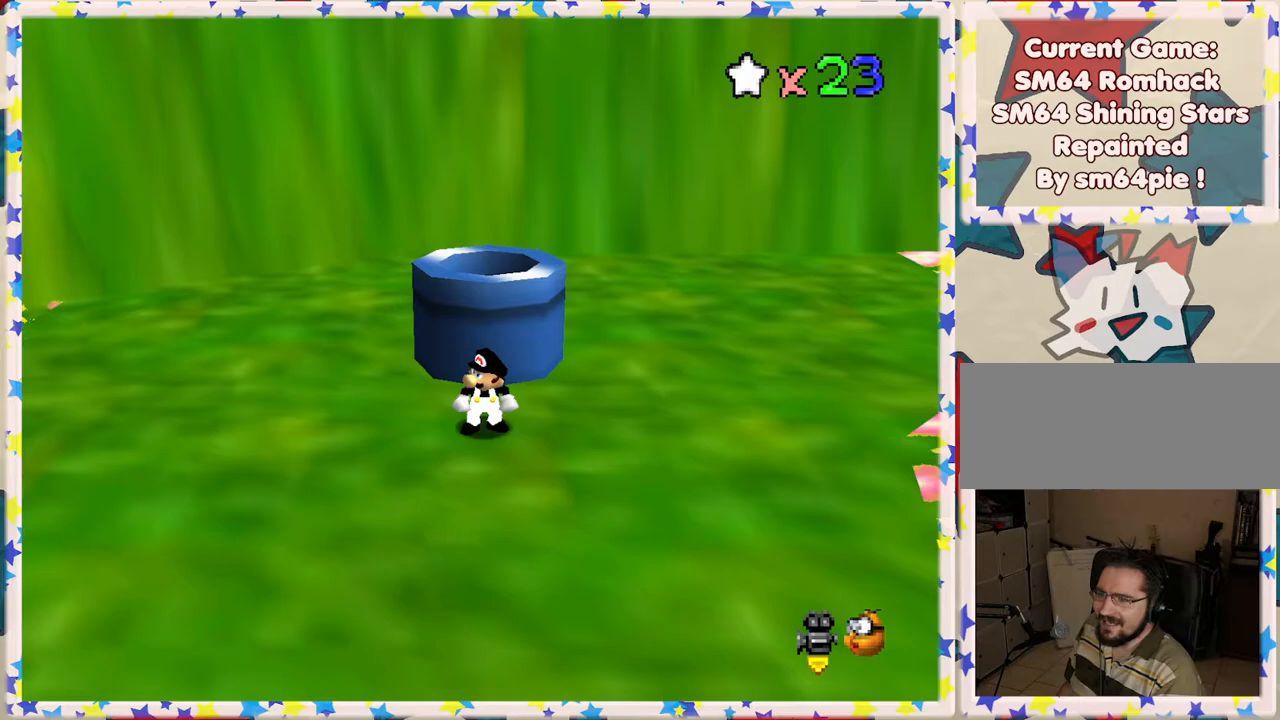
Gameplay with a controller (Nintendo layout); each line is a JSON object with the inputs held at the frame after it. "events" lists button and stick changes between this image and that frame as [ms after this image, input, new state], when the widget could be followed in between. Not read: L3 R3.
{"buttons": ["C_LEFT"], "left_stick": "center", "events": [[67, "C_LEFT", "down"], [200, "C_LEFT", "up"], [250, "C_LEFT", "down"], [383, "C_LEFT", "up"], [467, "C_LEFT", "down"]]}
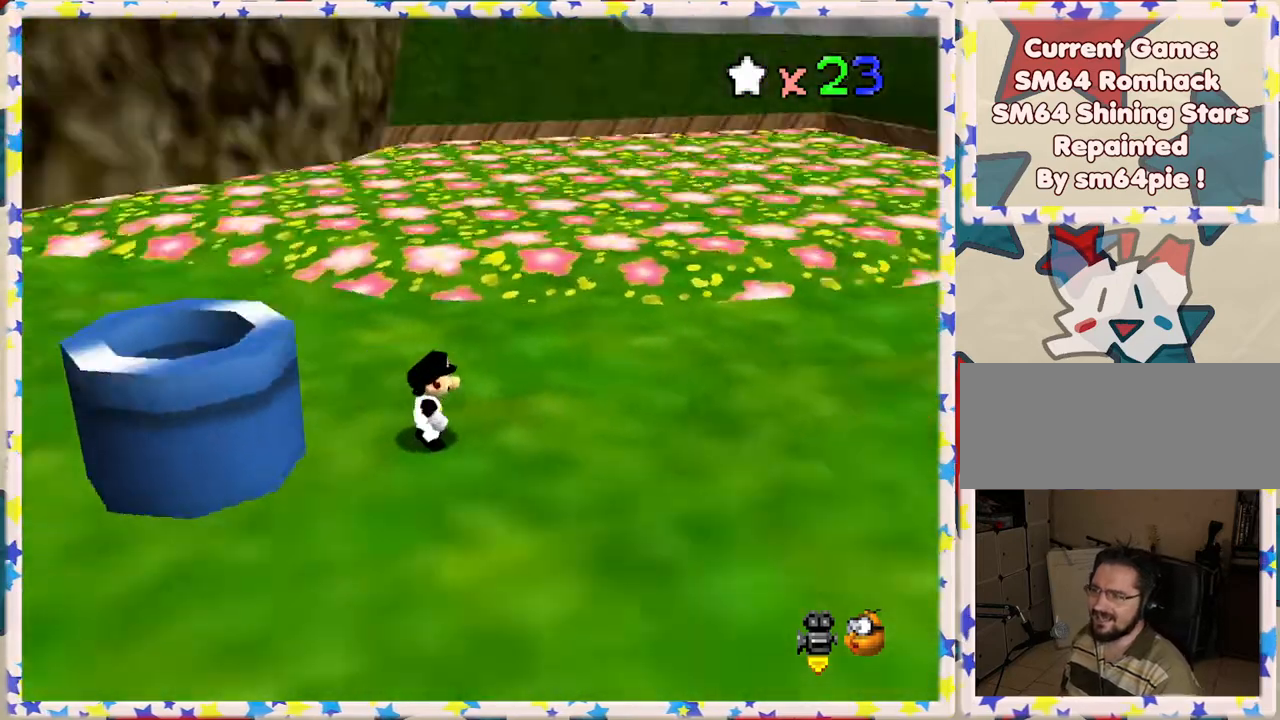
{"buttons": [], "left_stick": "center", "events": [[33, "C_LEFT", "up"]]}
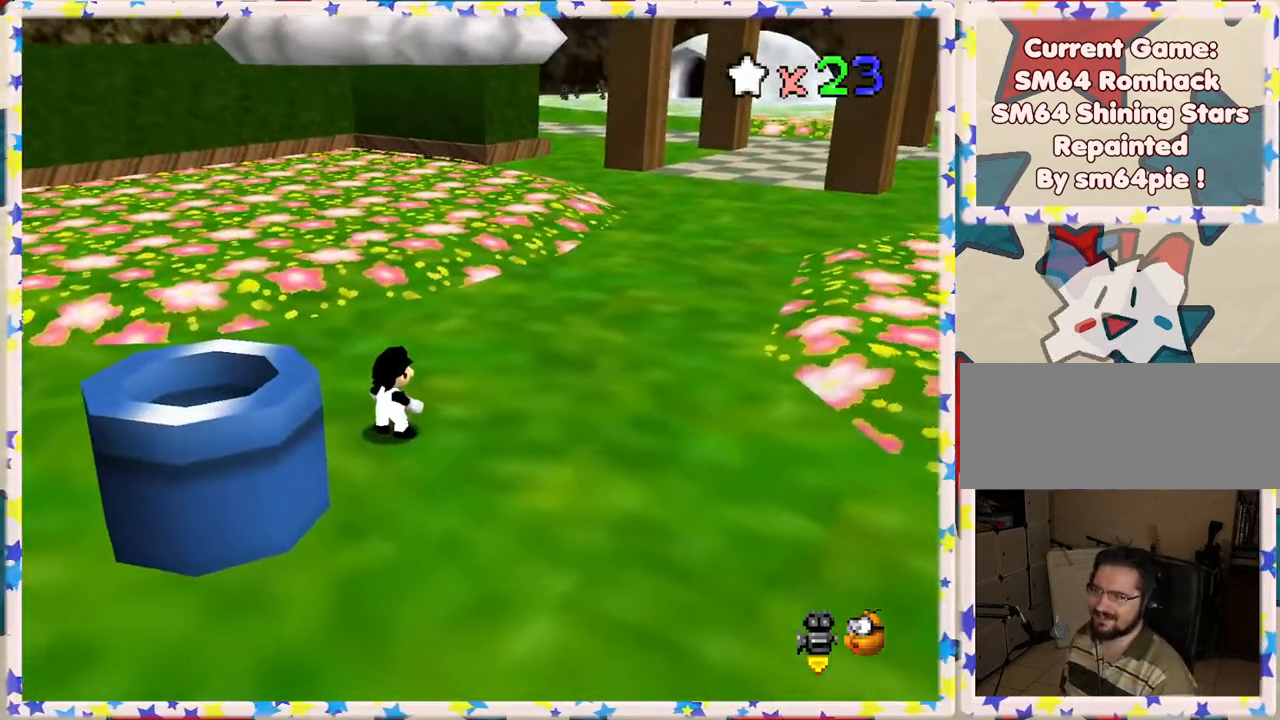
{"buttons": ["A"], "left_stick": "down-left", "events": [[183, "left_stick", "down-left"], [300, "A", "down"]]}
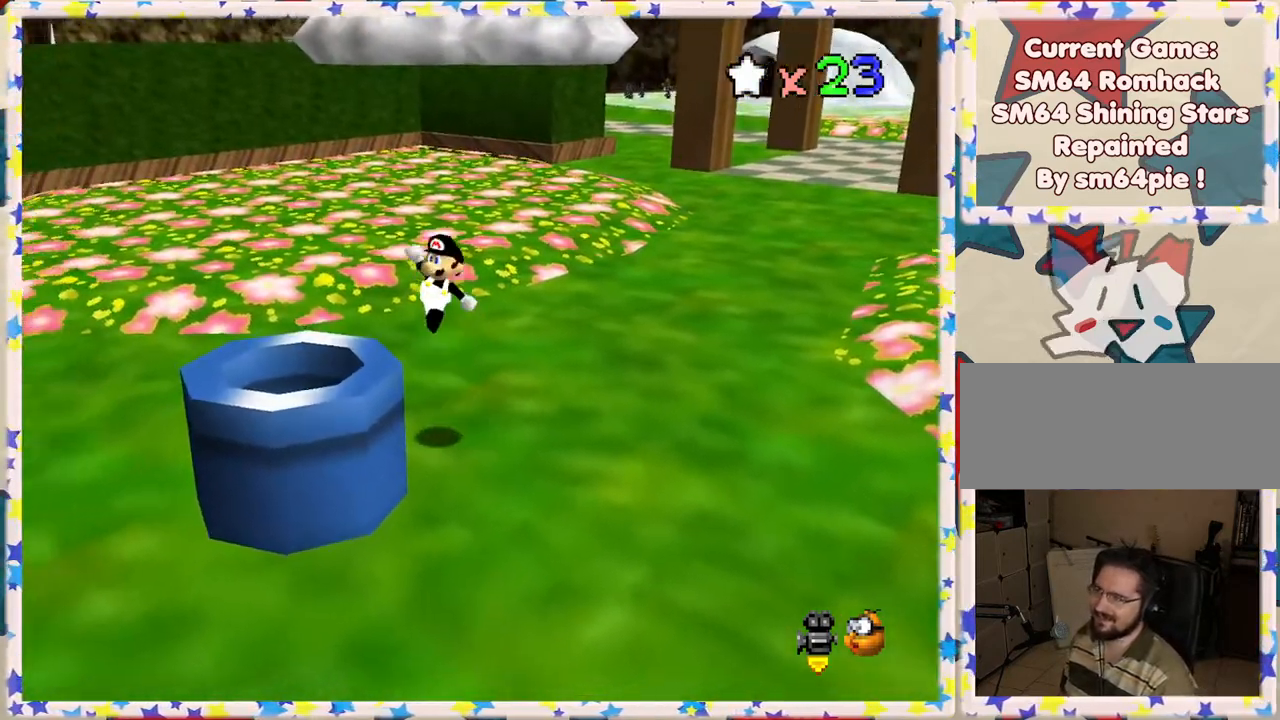
{"buttons": [], "left_stick": "center", "events": [[217, "A", "up"], [217, "left_stick", "center"]]}
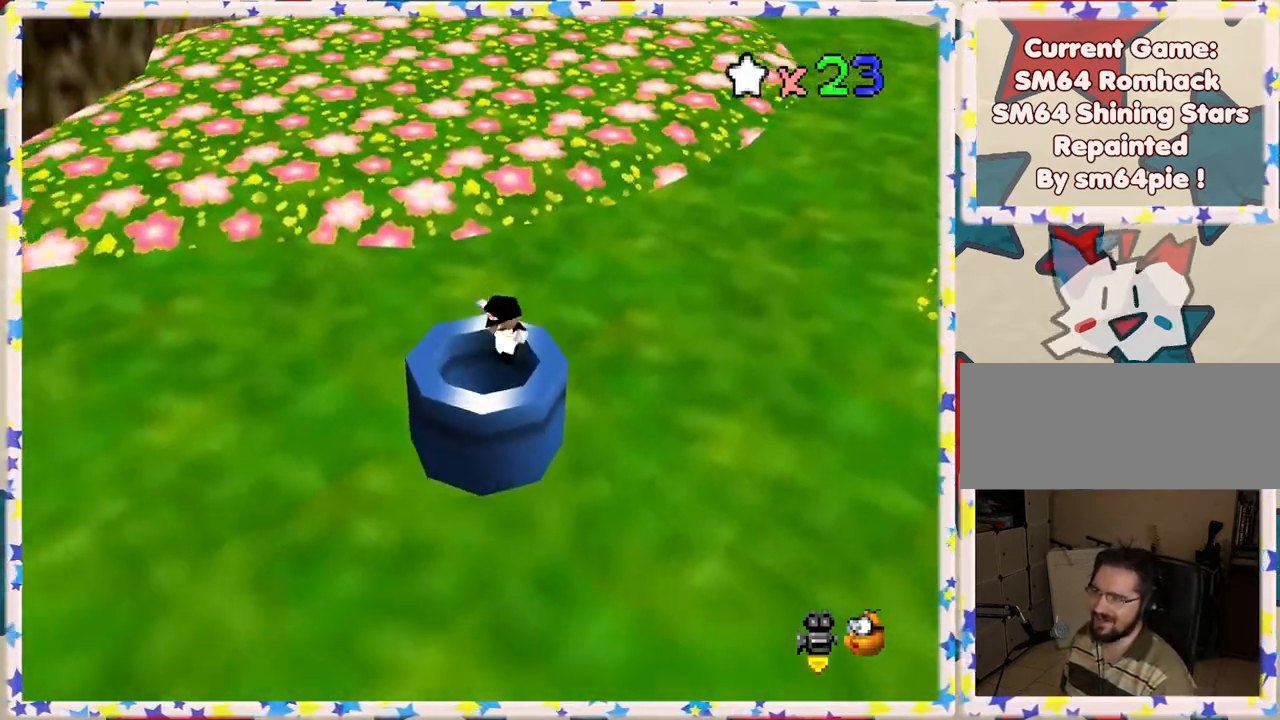
{"buttons": [], "left_stick": "center", "events": []}
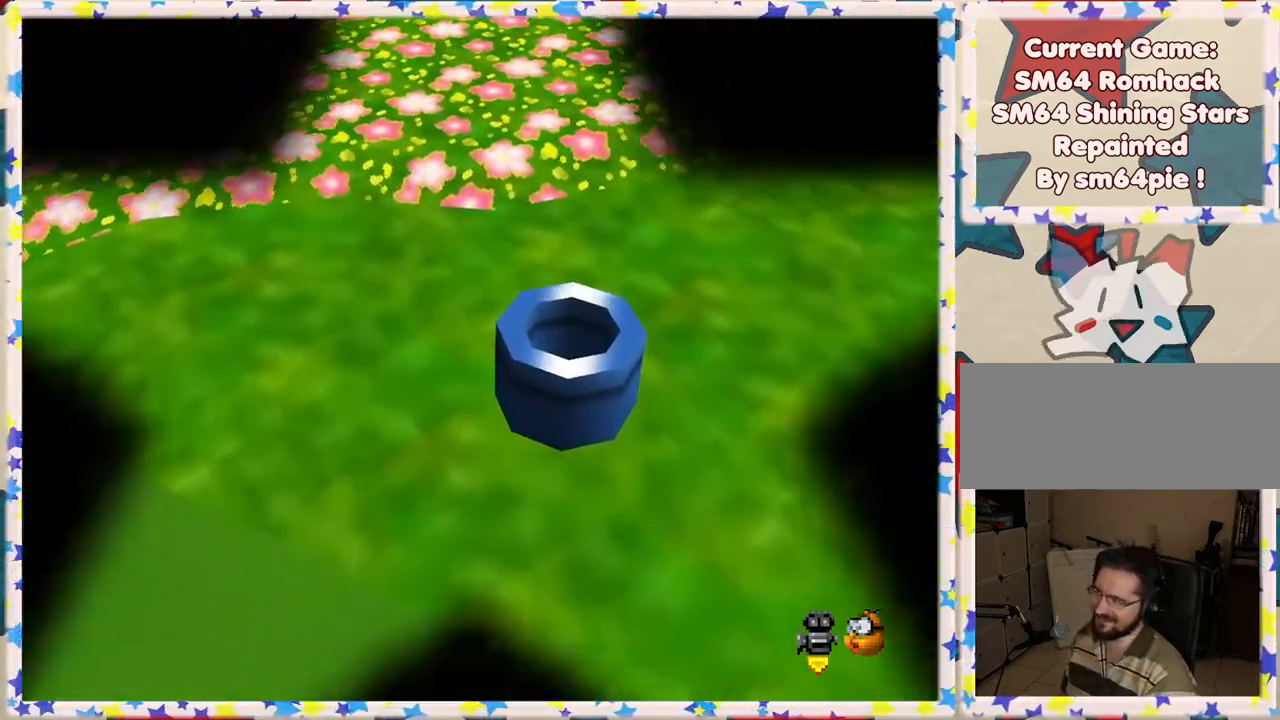
{"buttons": [], "left_stick": "center", "events": []}
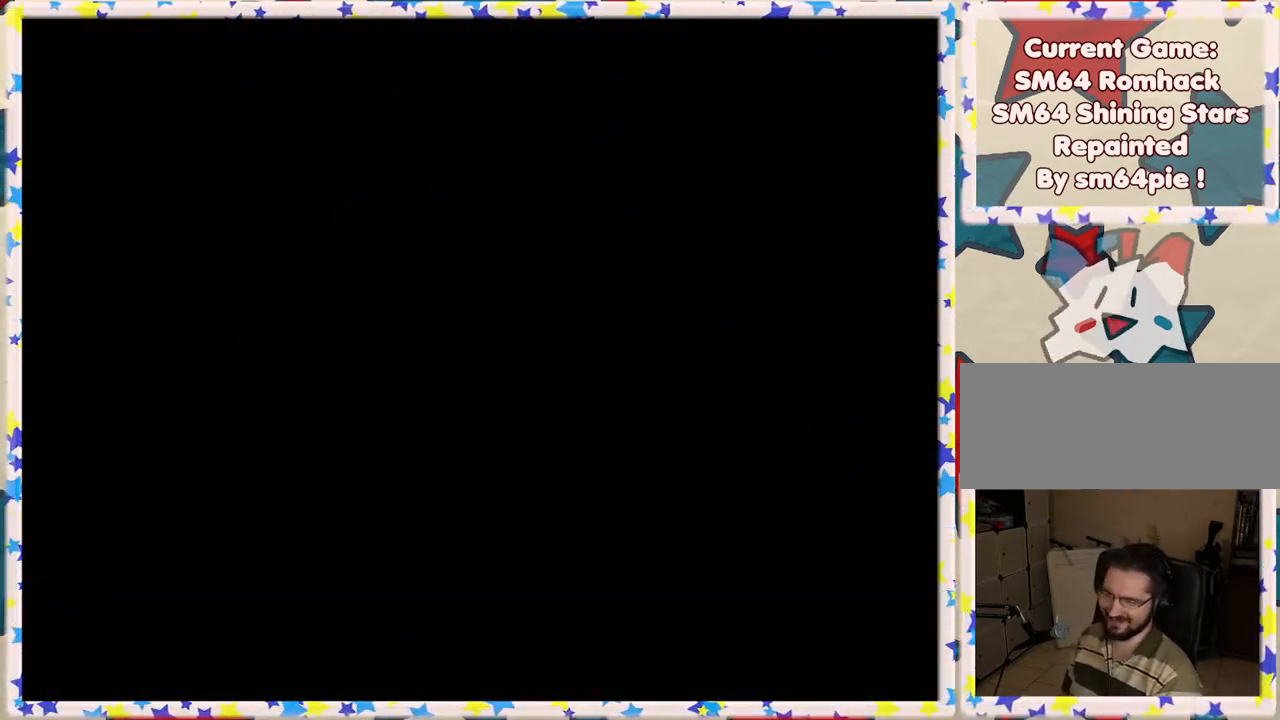
{"buttons": [], "left_stick": "center", "events": []}
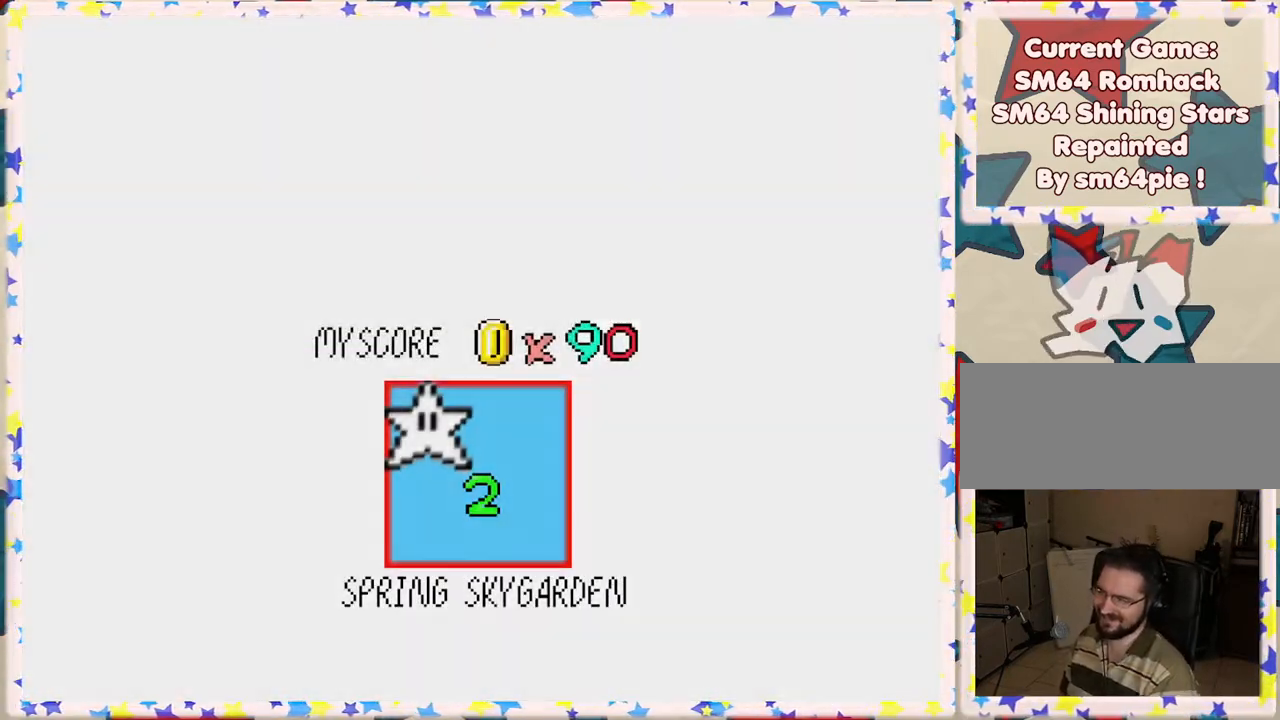
{"buttons": ["A"], "left_stick": "center", "events": [[500, "A", "down"]]}
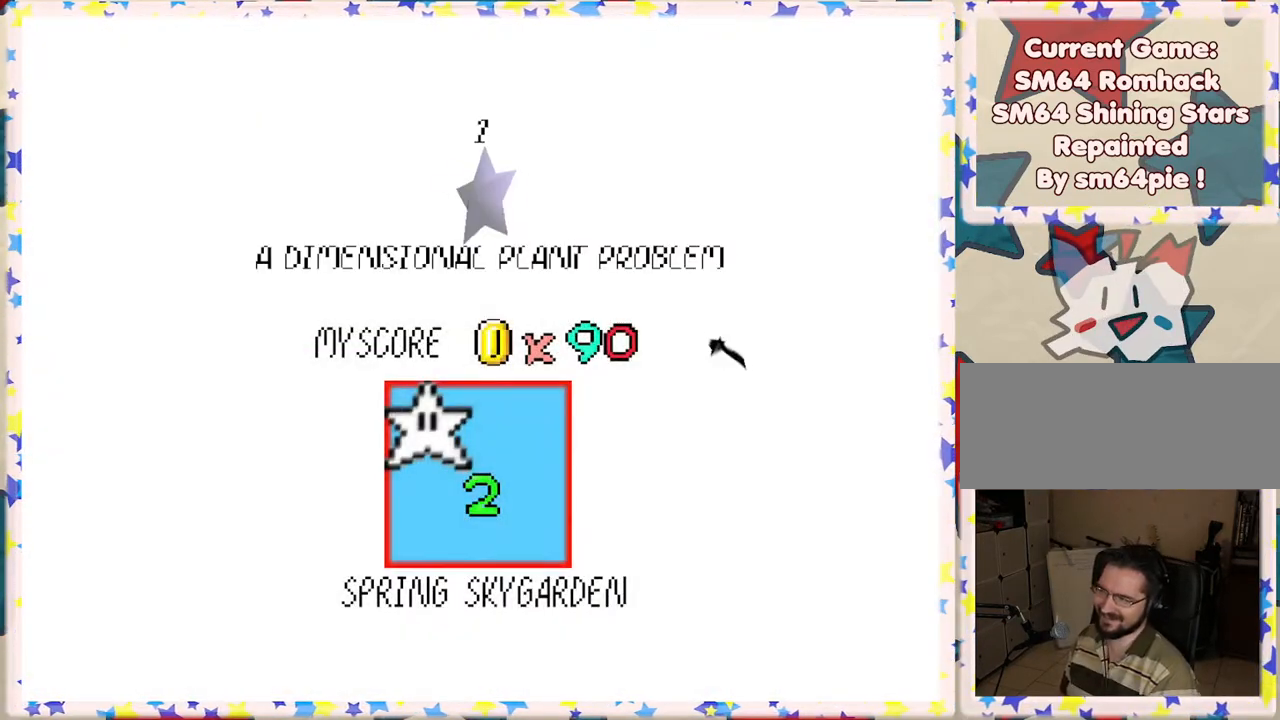
{"buttons": [], "left_stick": "center", "events": [[117, "A", "up"], [200, "A", "down"], [300, "A", "up"]]}
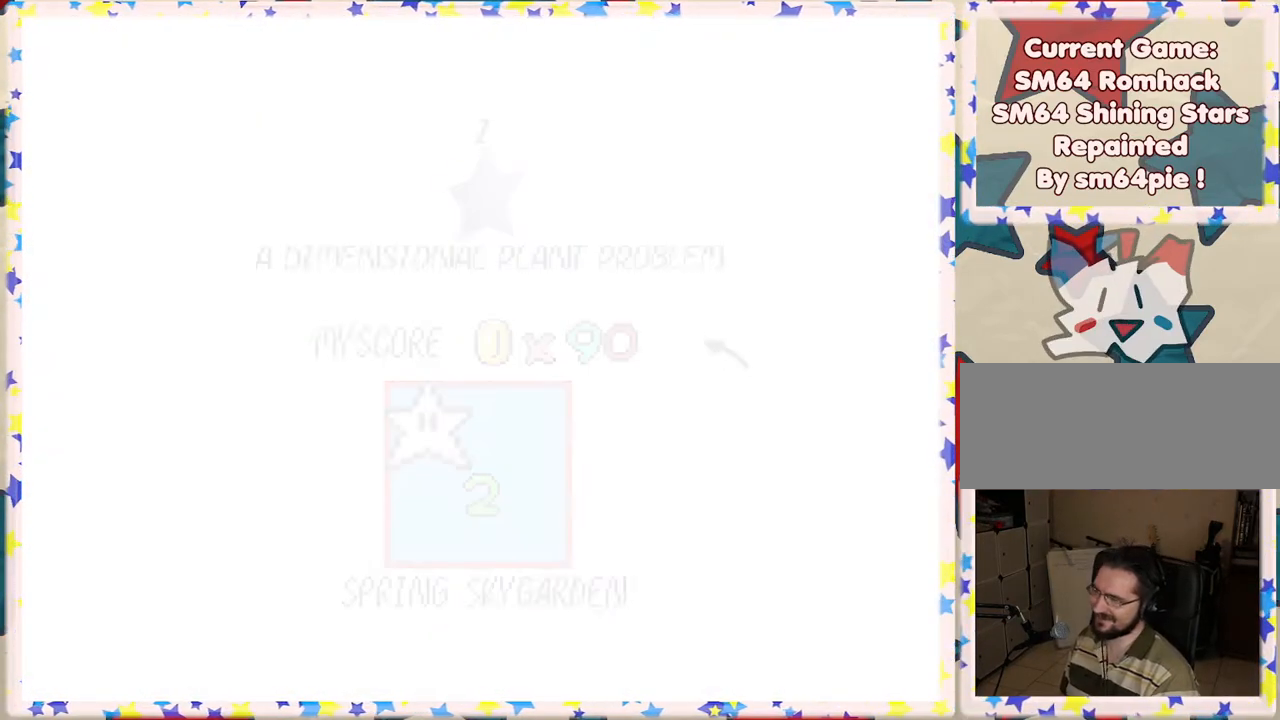
{"buttons": [], "left_stick": "center", "events": []}
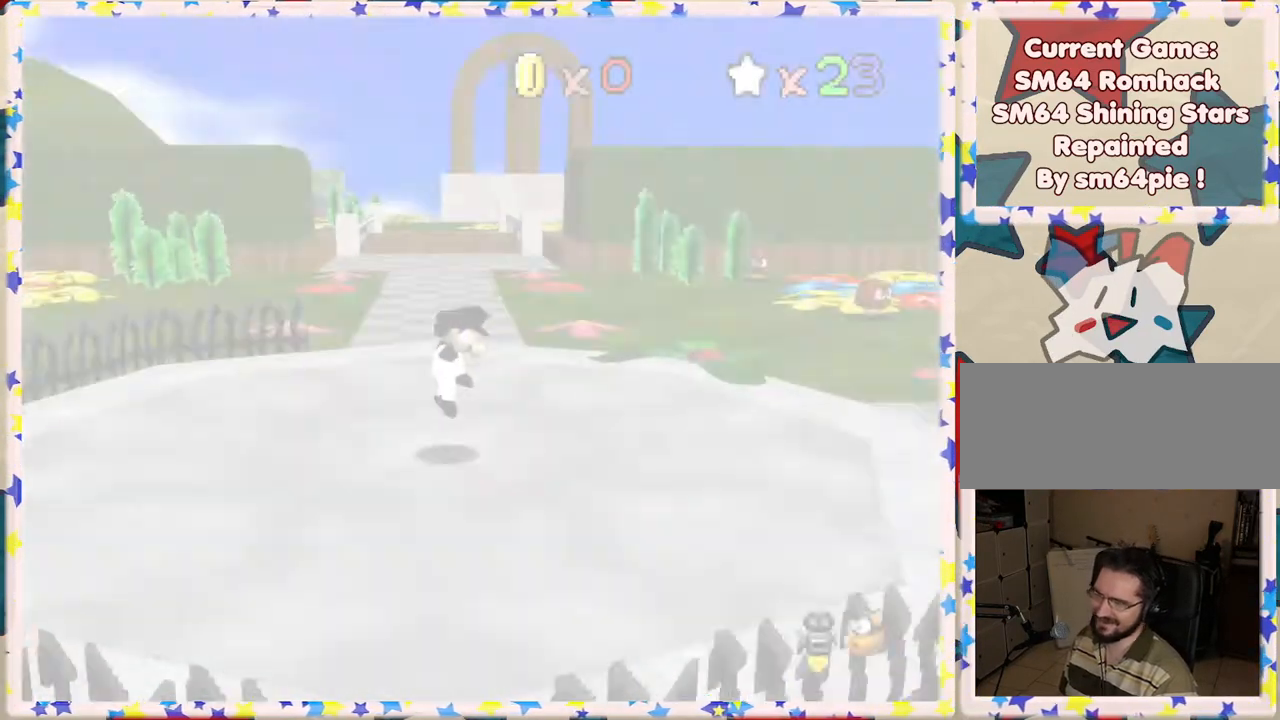
{"buttons": [], "left_stick": "right", "events": [[400, "left_stick", "right"]]}
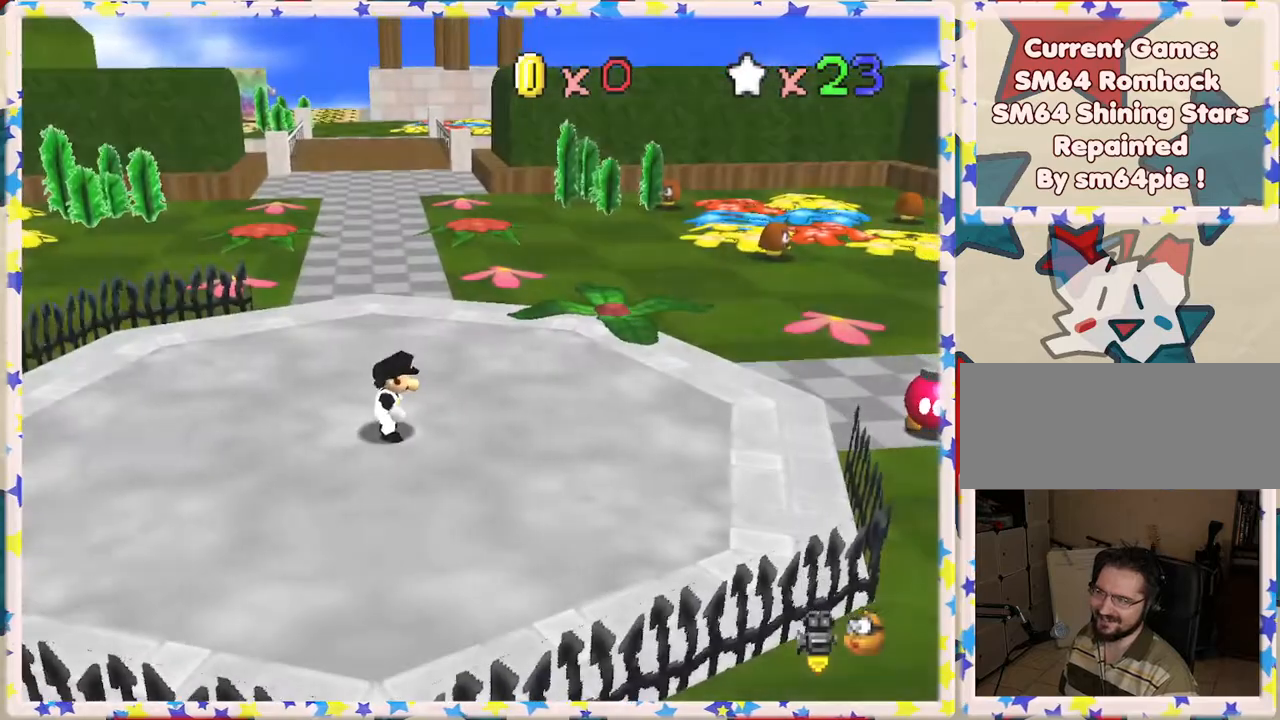
{"buttons": [], "left_stick": "up", "events": [[33, "C_LEFT", "down"], [100, "C_LEFT", "up"], [200, "C_LEFT", "down"], [300, "C_LEFT", "up"], [317, "left_stick", "up-right"], [467, "left_stick", "up"]]}
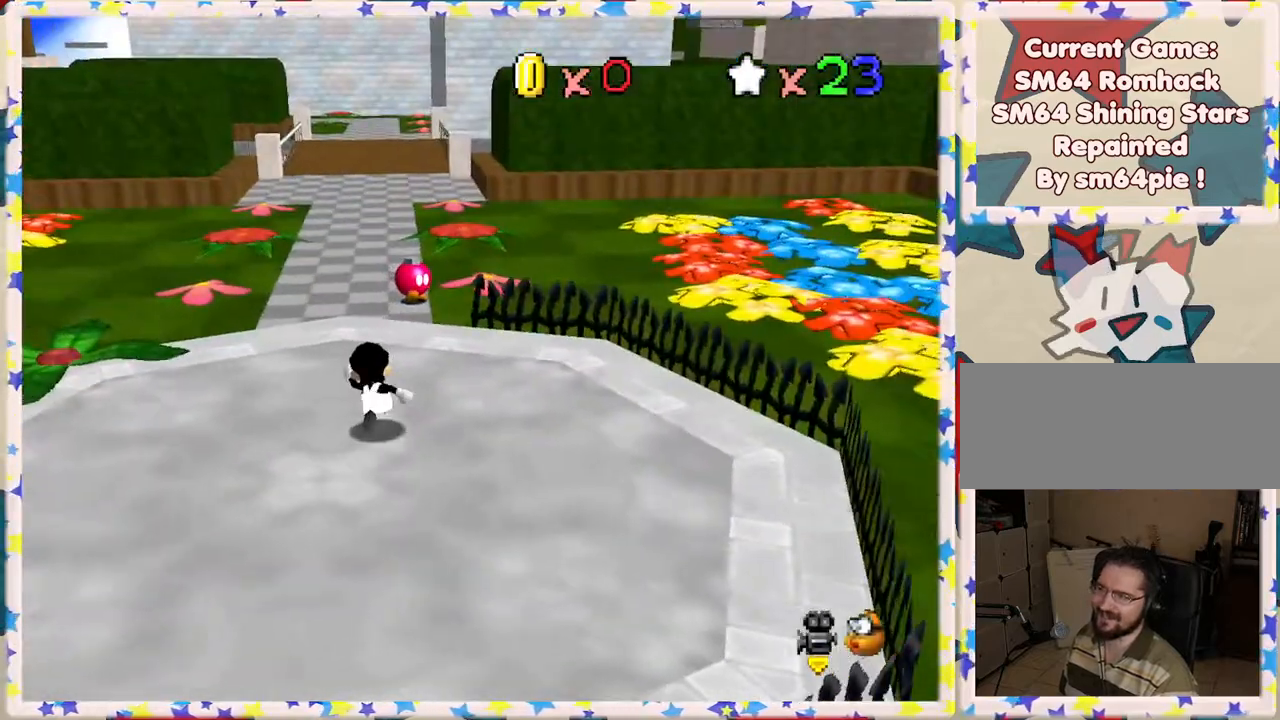
{"buttons": ["C_RIGHT"], "left_stick": "left", "events": [[217, "left_stick", "up-left"], [317, "left_stick", "left"], [500, "C_RIGHT", "down"]]}
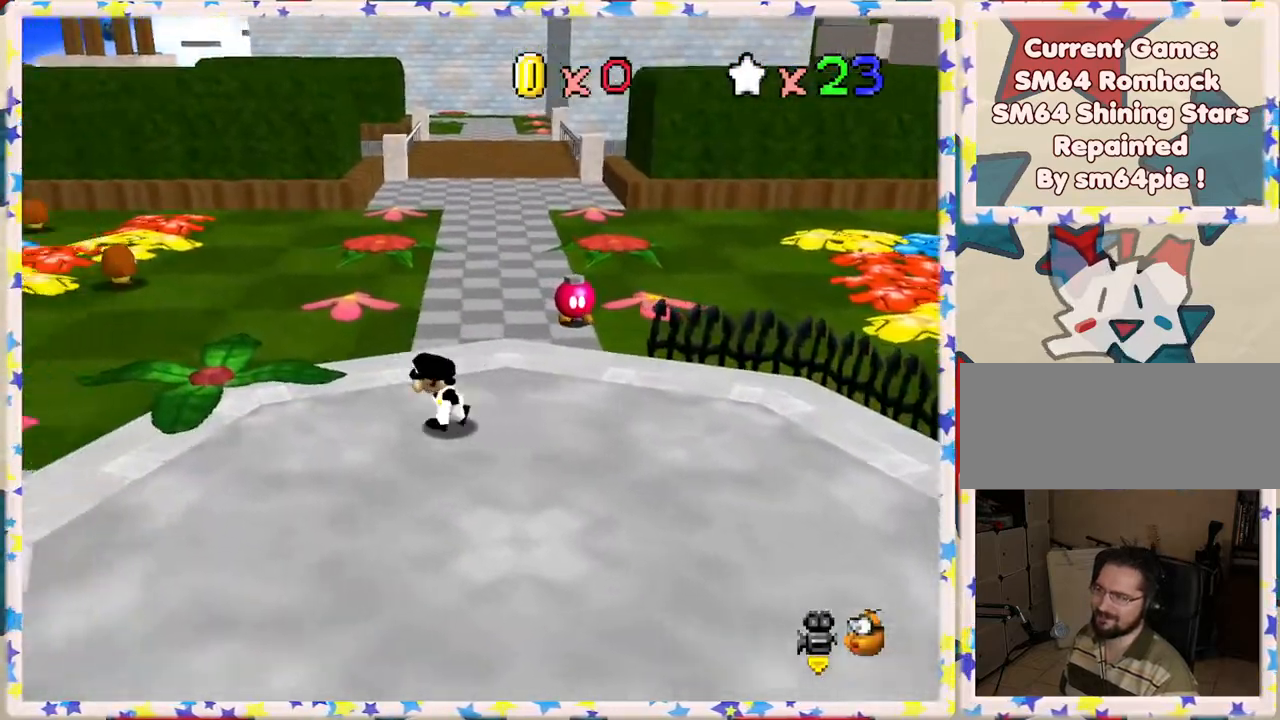
{"buttons": [], "left_stick": "up", "events": [[100, "C_RIGHT", "up"], [200, "C_RIGHT", "down"], [283, "C_RIGHT", "up"], [333, "left_stick", "up-left"], [483, "left_stick", "up"]]}
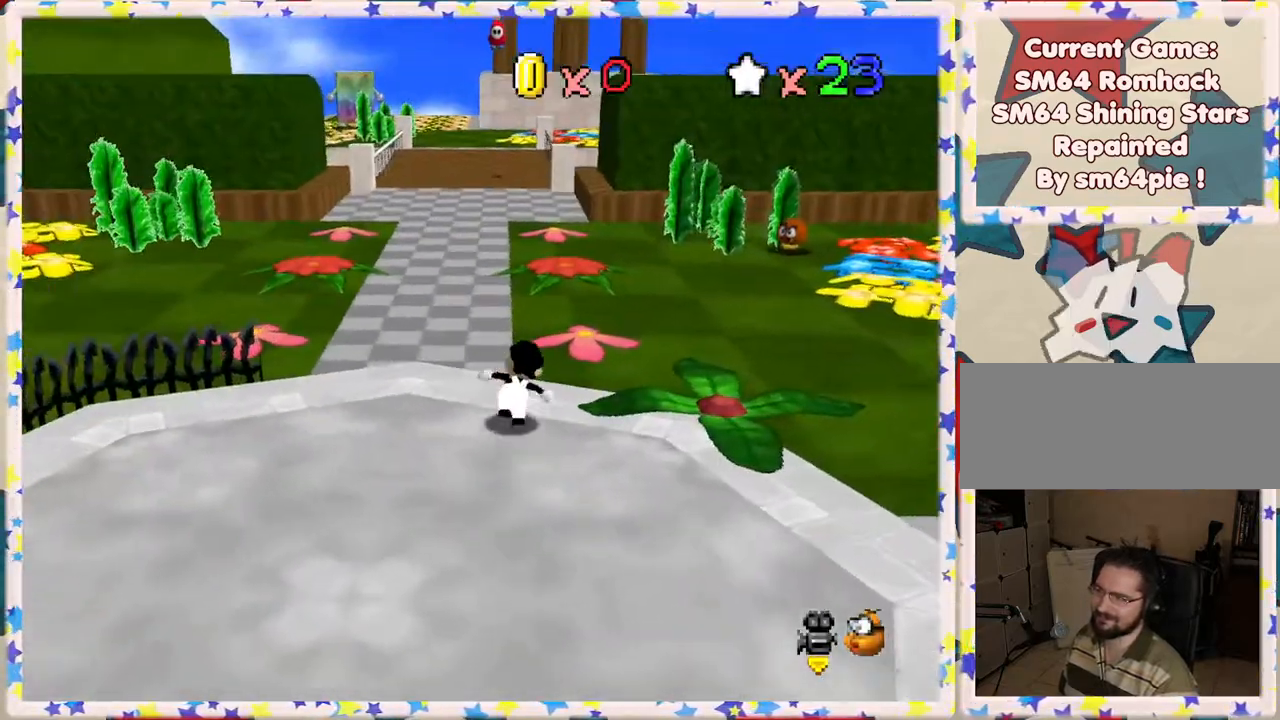
{"buttons": ["Z"], "left_stick": "up-left", "events": [[150, "Z", "down"], [217, "A", "down"], [400, "A", "up"], [450, "left_stick", "up-left"]]}
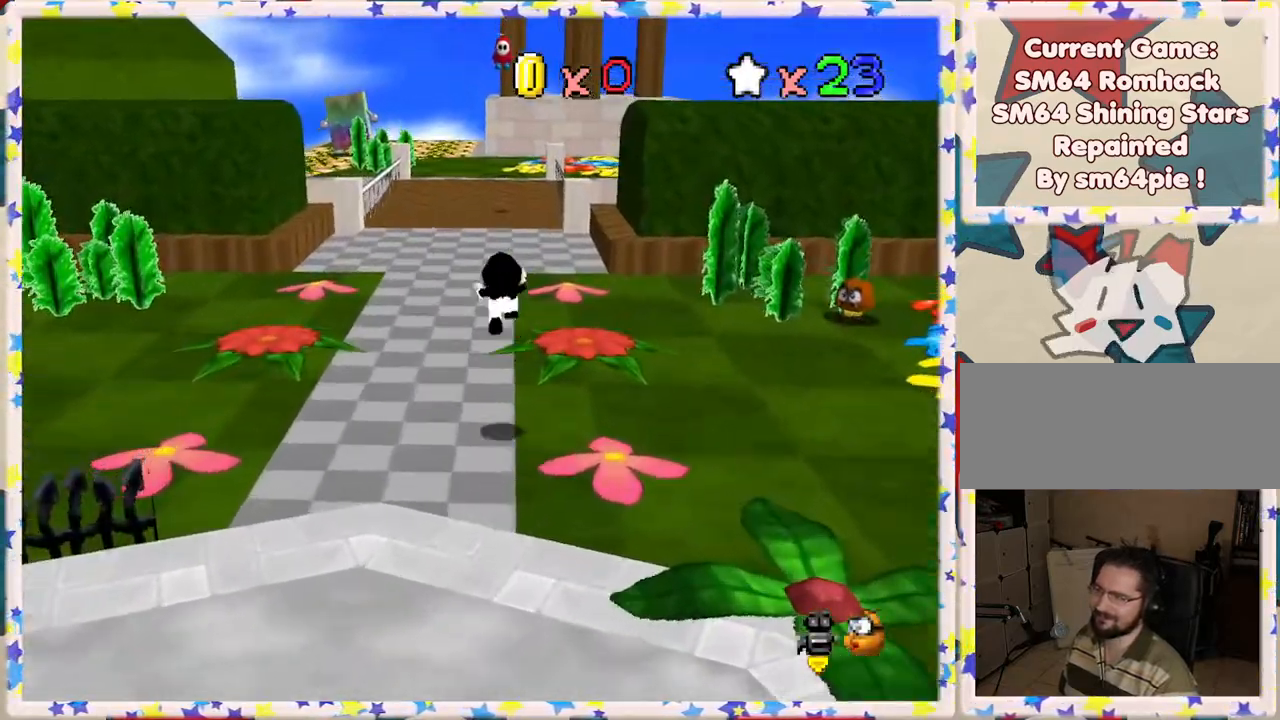
{"buttons": ["Z"], "left_stick": "up-left", "events": [[67, "left_stick", "left"], [350, "left_stick", "up-left"]]}
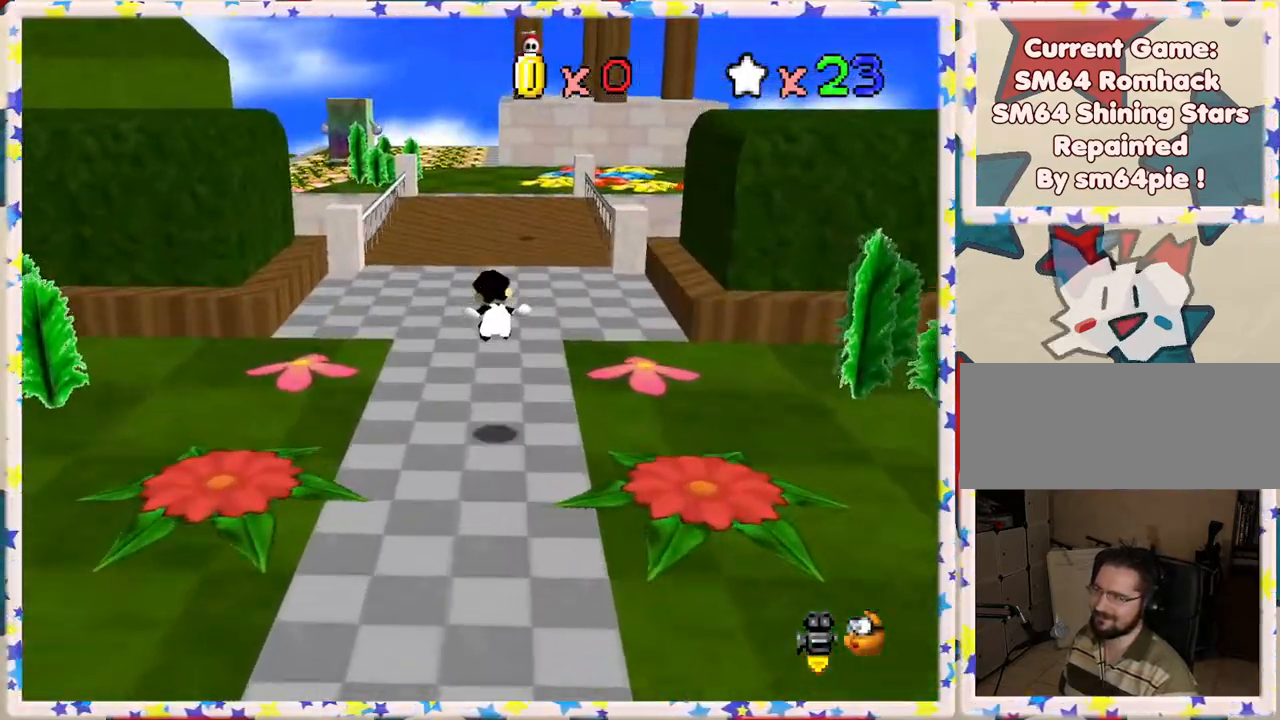
{"buttons": ["Z"], "left_stick": "up", "events": [[100, "left_stick", "up"], [217, "A", "down"], [350, "A", "up"]]}
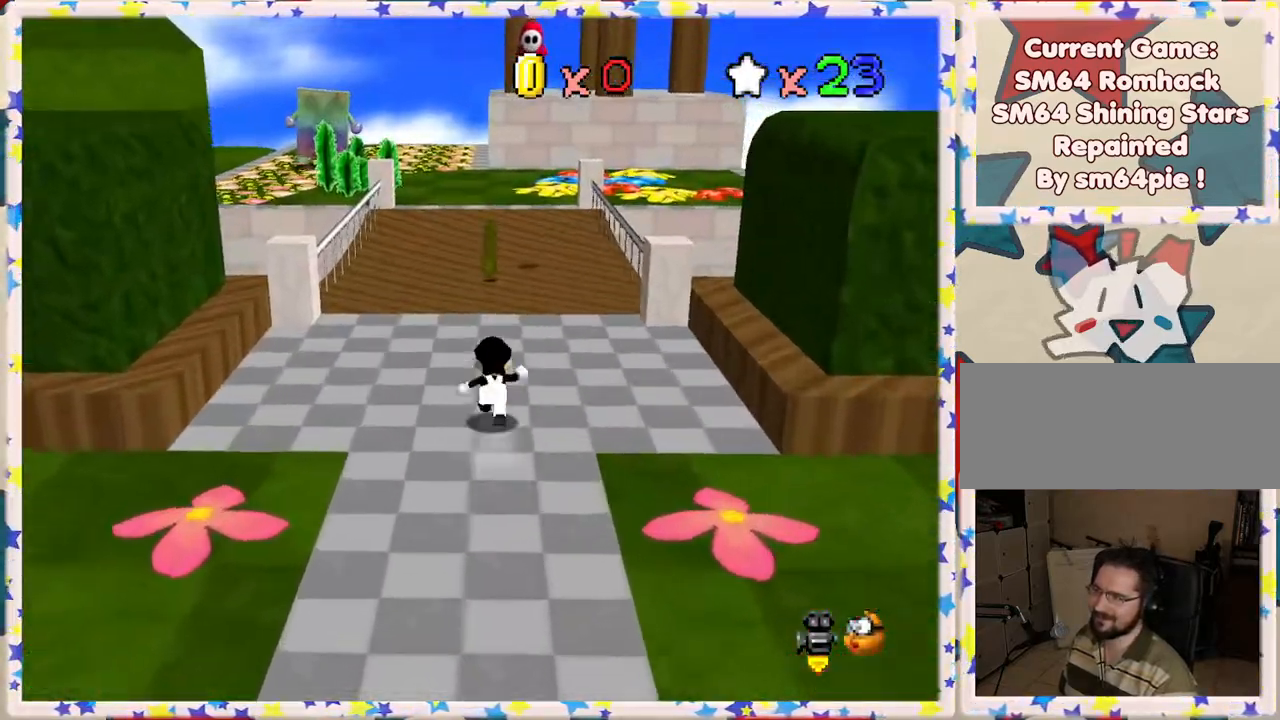
{"buttons": ["B"], "left_stick": "up", "events": [[133, "Z", "up"], [383, "A", "down"], [383, "B", "down"], [433, "A", "up"]]}
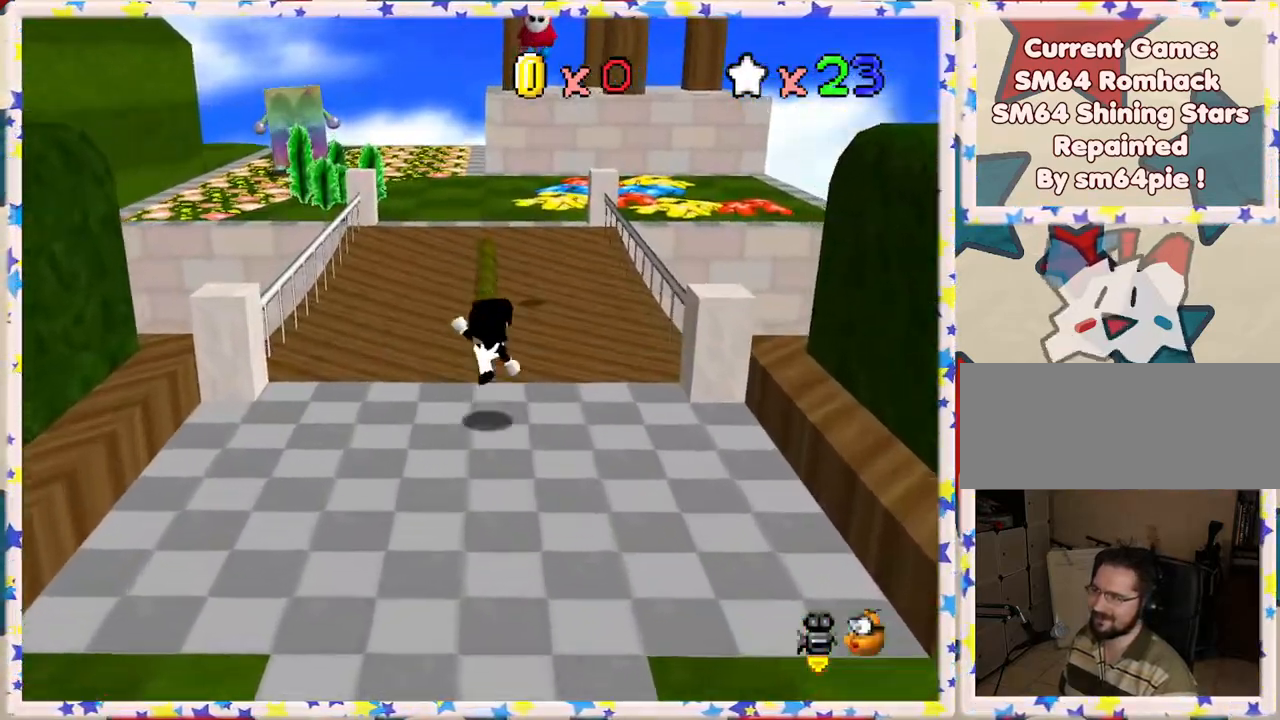
{"buttons": [], "left_stick": "up", "events": [[17, "B", "up"], [417, "B", "down"], [483, "B", "up"]]}
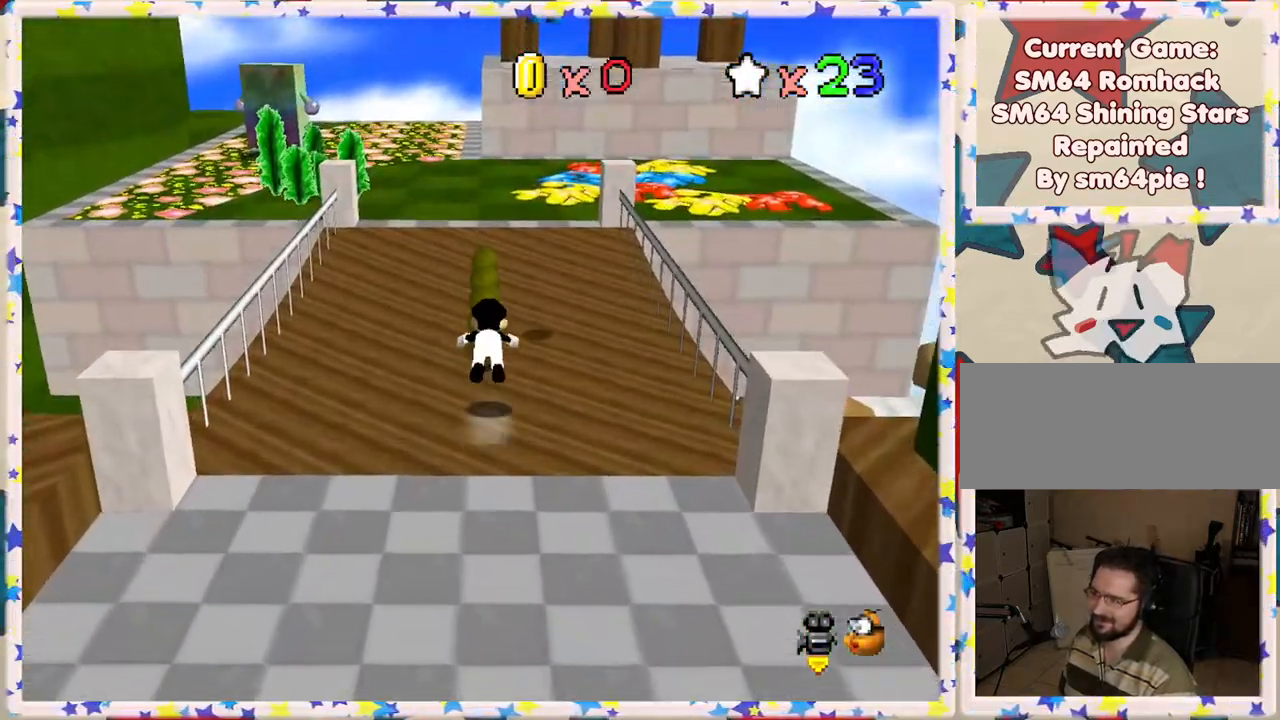
{"buttons": ["A"], "left_stick": "up", "events": [[400, "A", "down"]]}
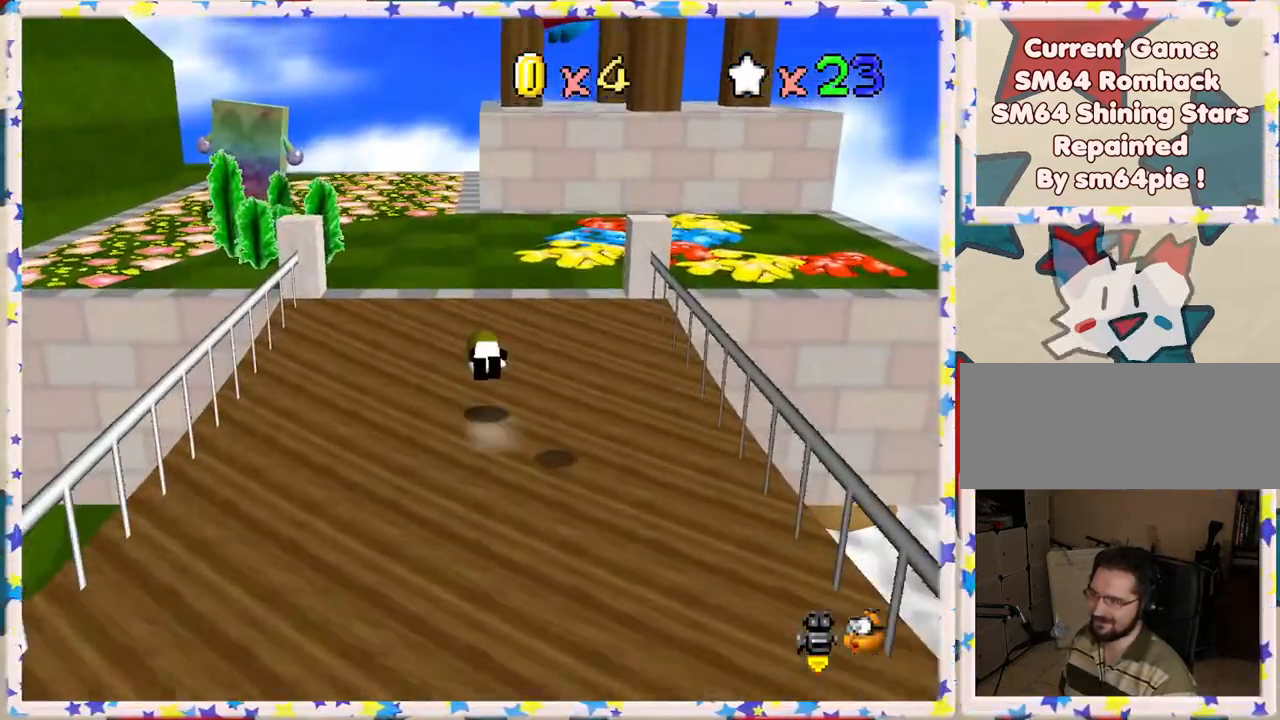
{"buttons": [], "left_stick": "up", "events": [[50, "A", "up"], [283, "C_LEFT", "down"], [417, "C_LEFT", "up"]]}
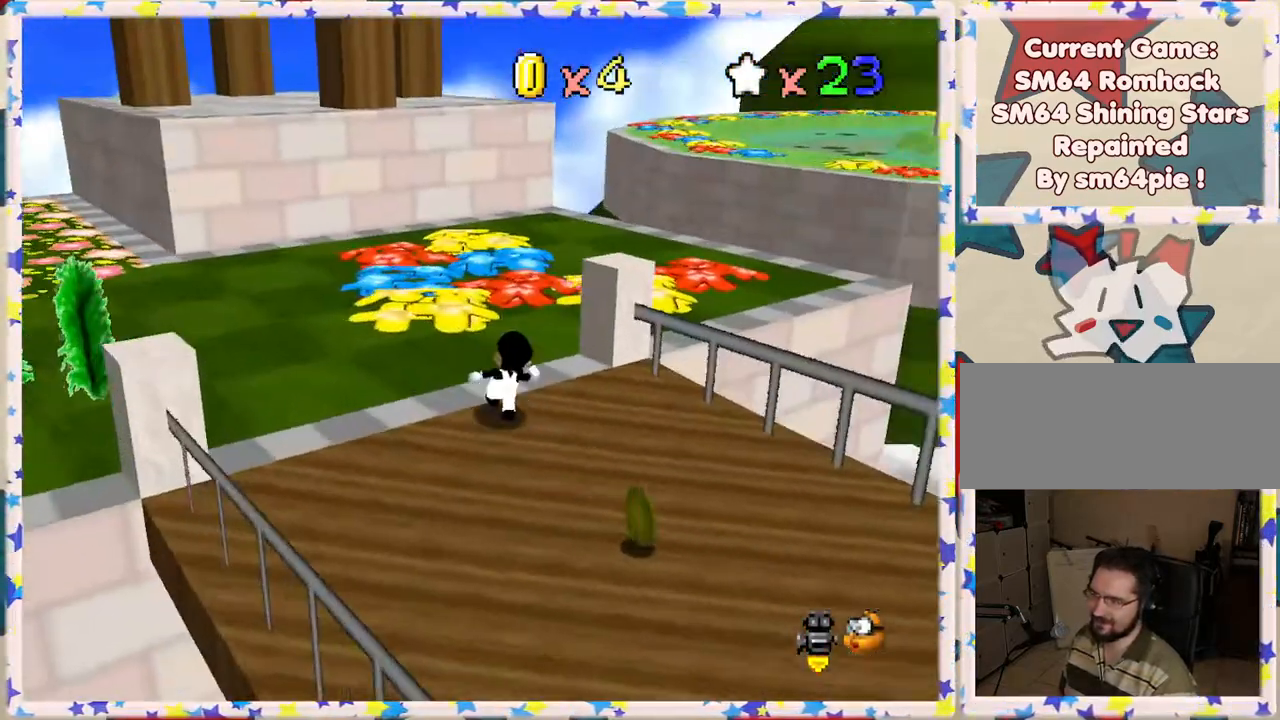
{"buttons": [], "left_stick": "left", "events": [[167, "A", "down"], [250, "left_stick", "up-left"], [300, "A", "up"], [400, "left_stick", "left"]]}
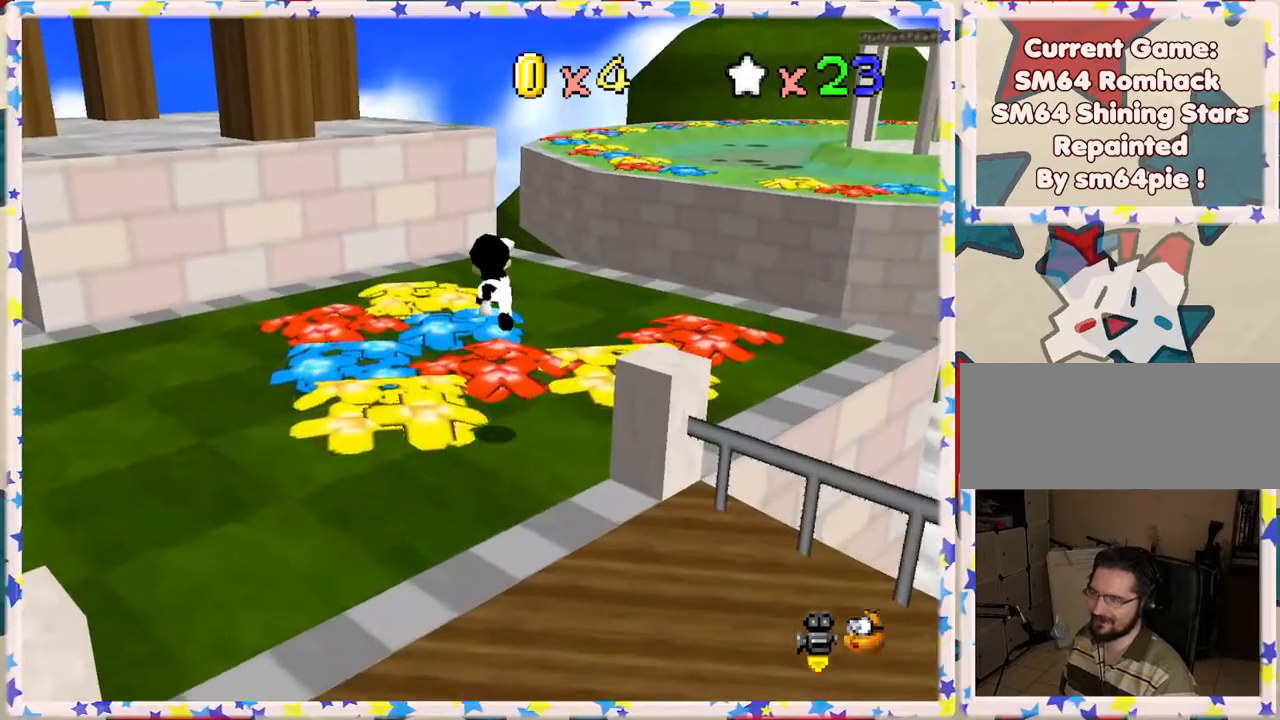
{"buttons": [], "left_stick": "up-left", "events": [[250, "left_stick", "up-left"], [400, "A", "down"], [467, "A", "up"]]}
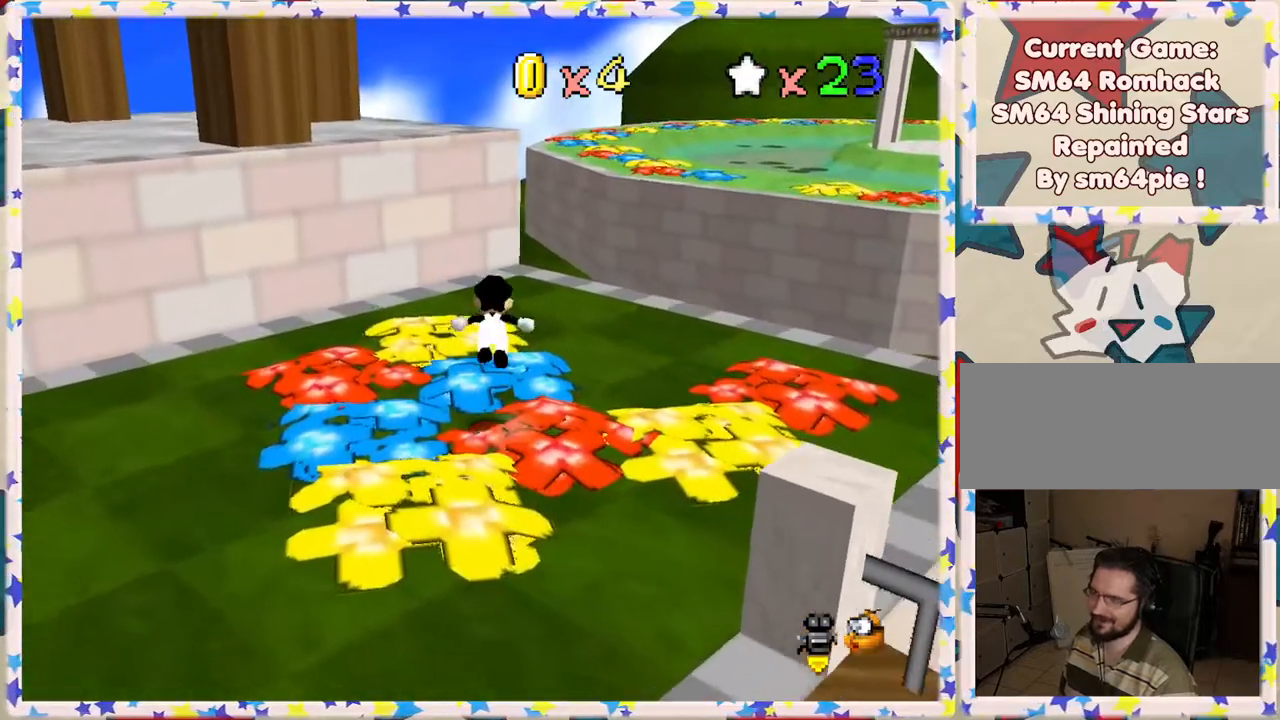
{"buttons": ["A"], "left_stick": "up-left", "events": [[483, "A", "down"]]}
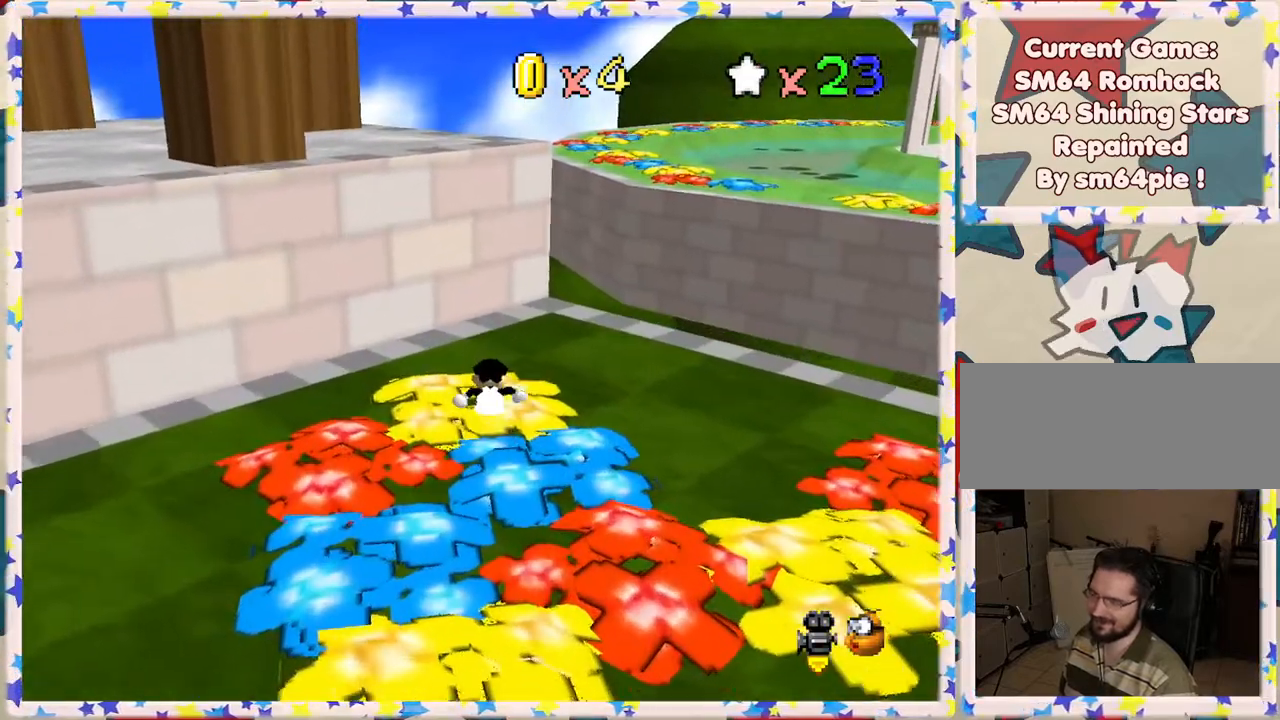
{"buttons": ["C_RIGHT"], "left_stick": "left", "events": [[383, "left_stick", "left"], [400, "A", "up"], [500, "C_RIGHT", "down"]]}
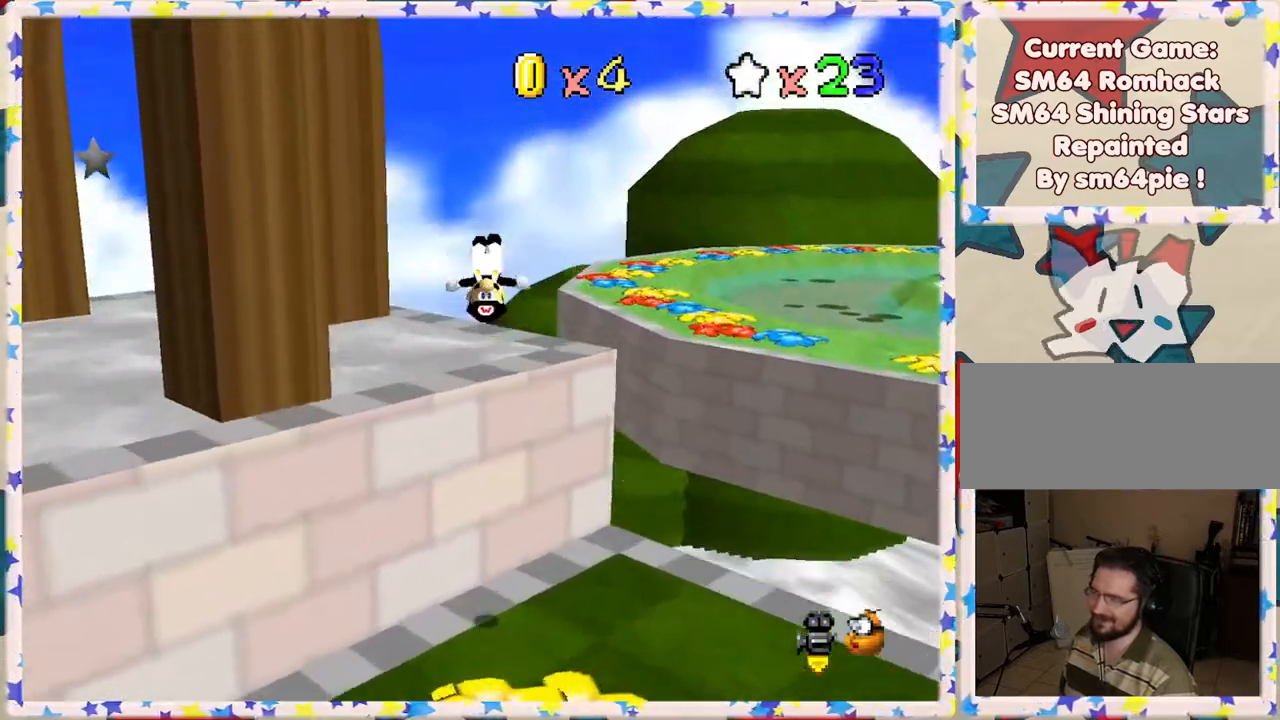
{"buttons": [], "left_stick": "up", "events": [[117, "C_RIGHT", "up"], [183, "C_RIGHT", "down"], [267, "left_stick", "up"], [283, "C_RIGHT", "up"]]}
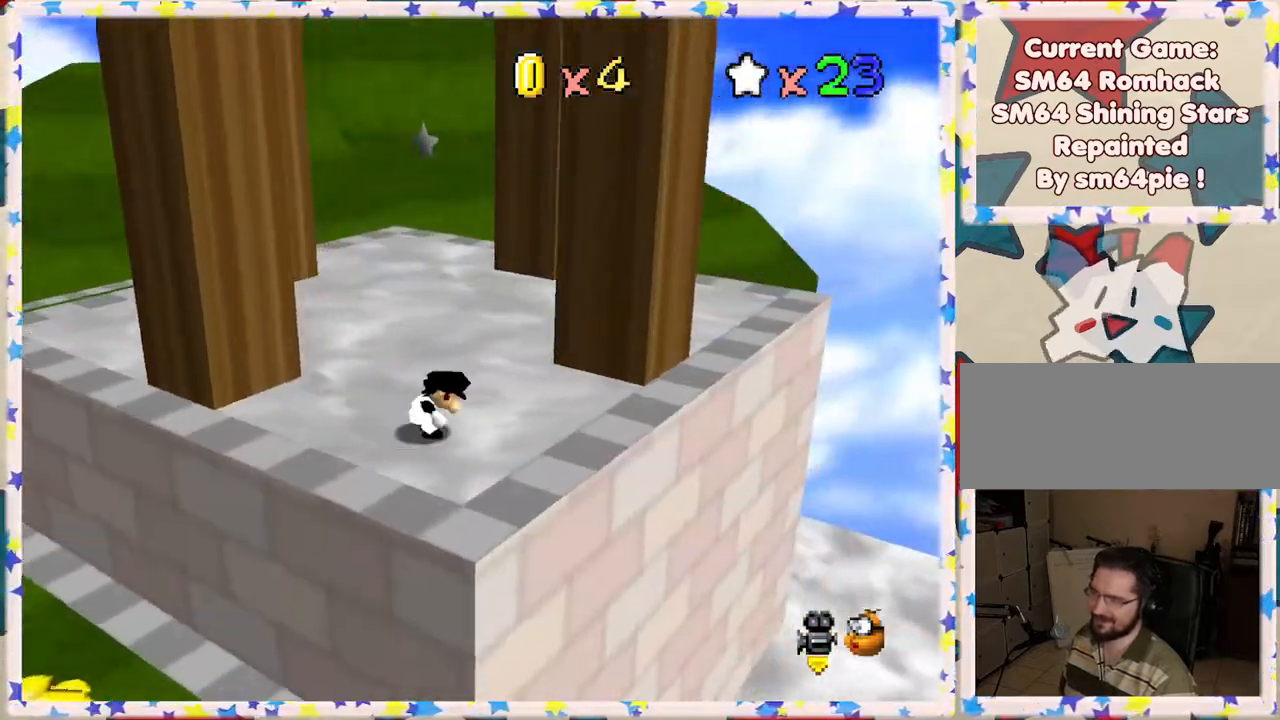
{"buttons": ["A"], "left_stick": "up-left", "events": [[417, "A", "down"], [417, "left_stick", "up-left"]]}
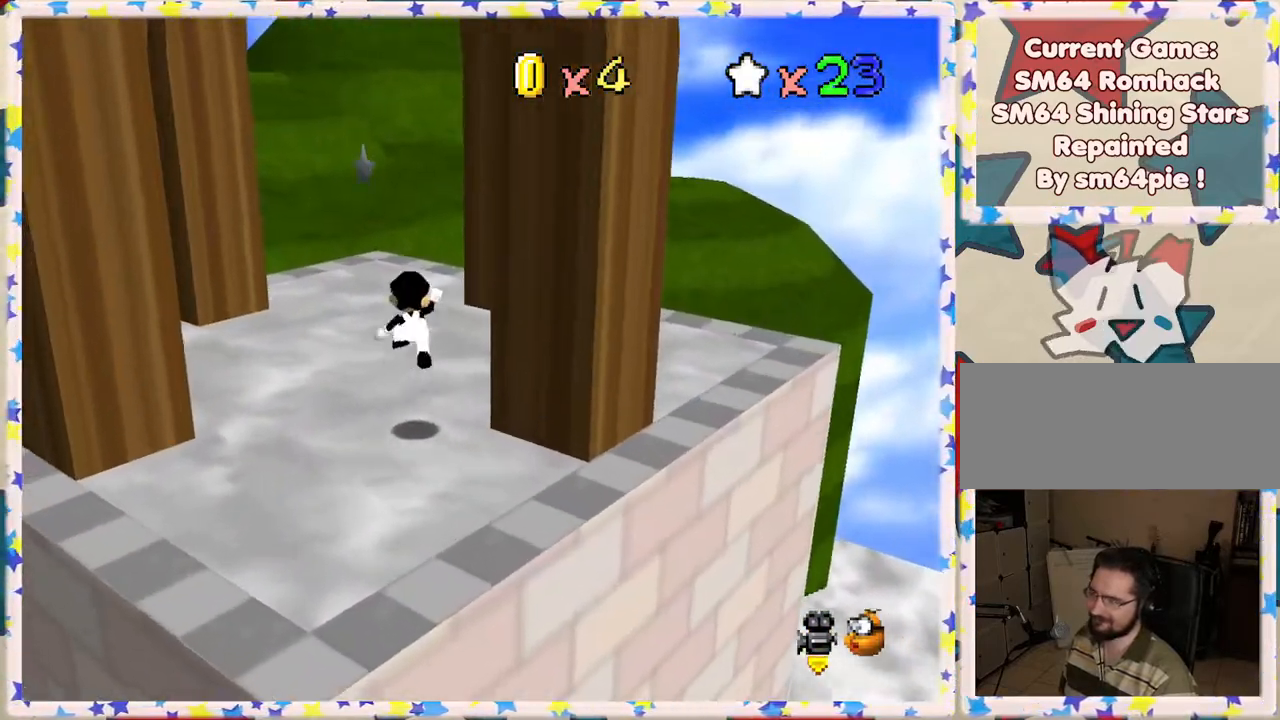
{"buttons": ["C_LEFT"], "left_stick": "center", "events": [[133, "left_stick", "up"], [350, "A", "up"], [450, "left_stick", "center"], [483, "C_LEFT", "down"]]}
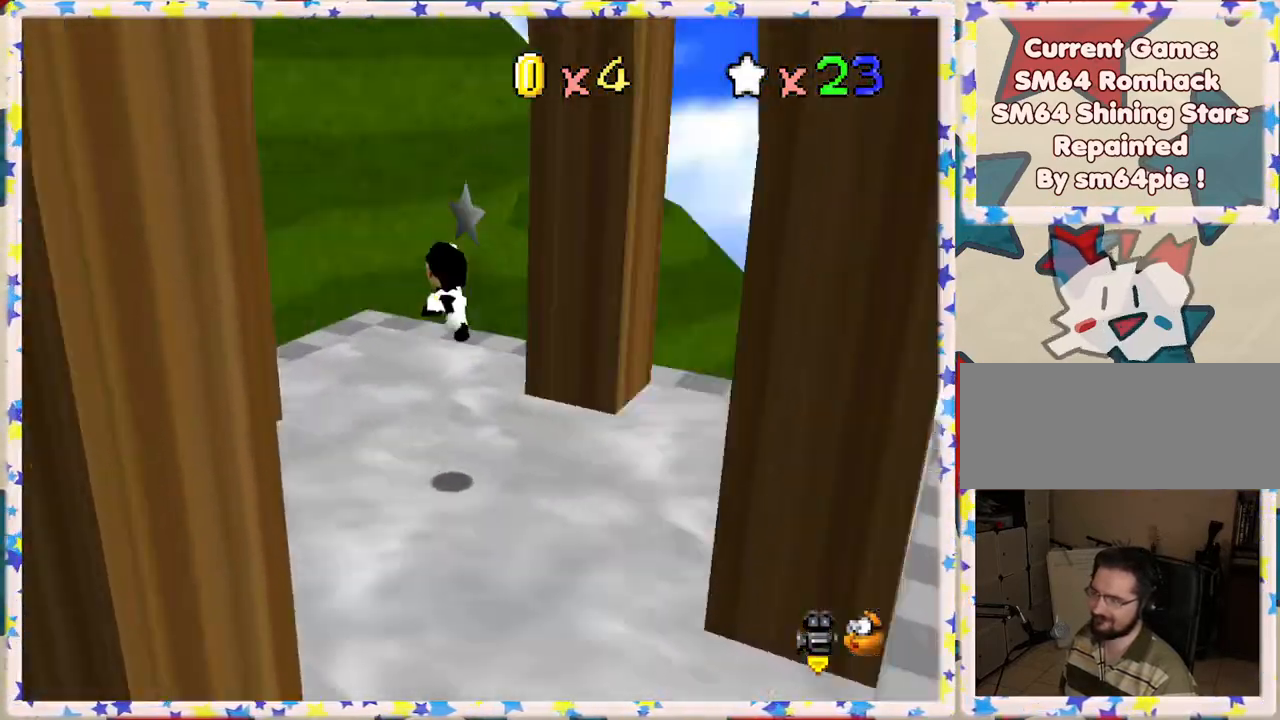
{"buttons": [], "left_stick": "right", "events": [[100, "C_LEFT", "up"], [117, "left_stick", "down-left"], [183, "C_LEFT", "down"], [283, "left_stick", "down"], [300, "C_LEFT", "up"], [400, "C_LEFT", "down"], [467, "left_stick", "right"], [500, "C_LEFT", "up"]]}